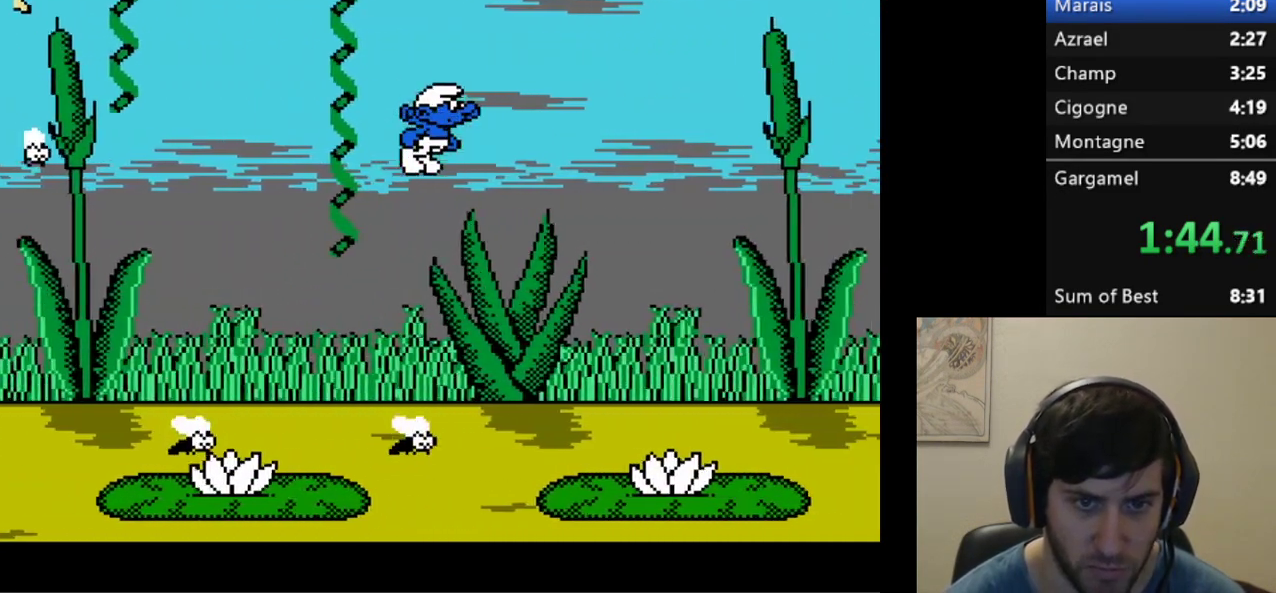
Gameplay with a controller (Xbox layout); each line is a JSON object with the inputs held at the frame after it. "events" lists button and stick changes between this image and that frame as [ms after this image, input, new state], when the widget could be followed in between. Not read: L3 R3 left_stick right_stick.
{"buttons": ["R1", "DPAD_RIGHT"], "events": [[333, "A", "up"]]}
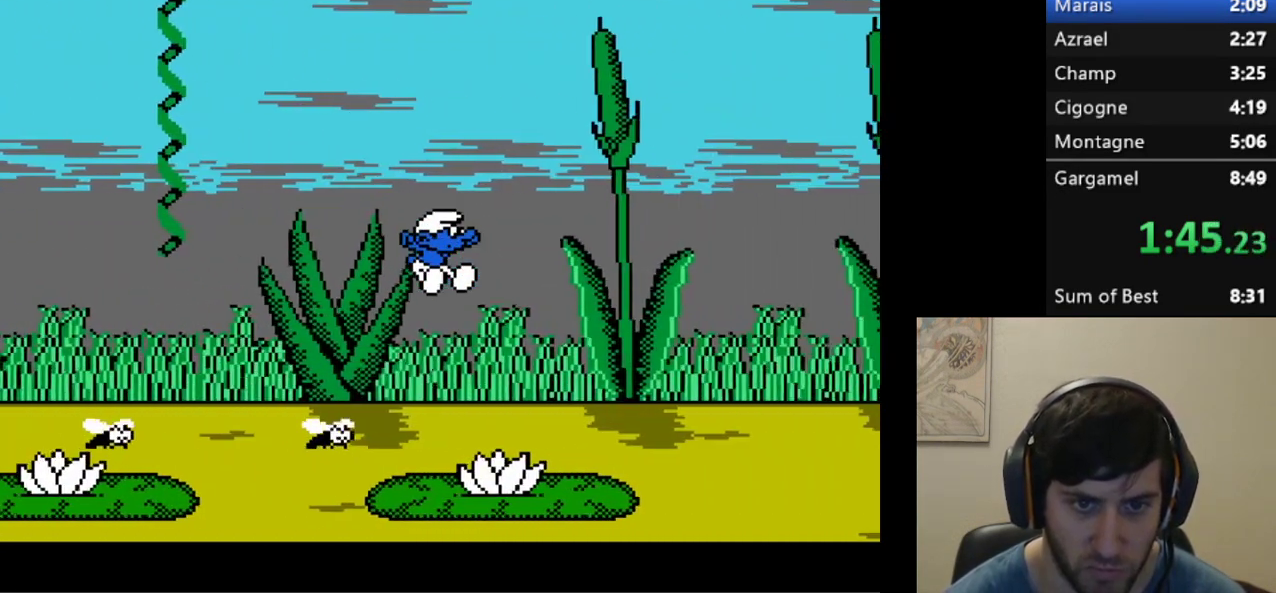
{"buttons": ["A", "R1", "DPAD_RIGHT"], "events": [[367, "A", "down"]]}
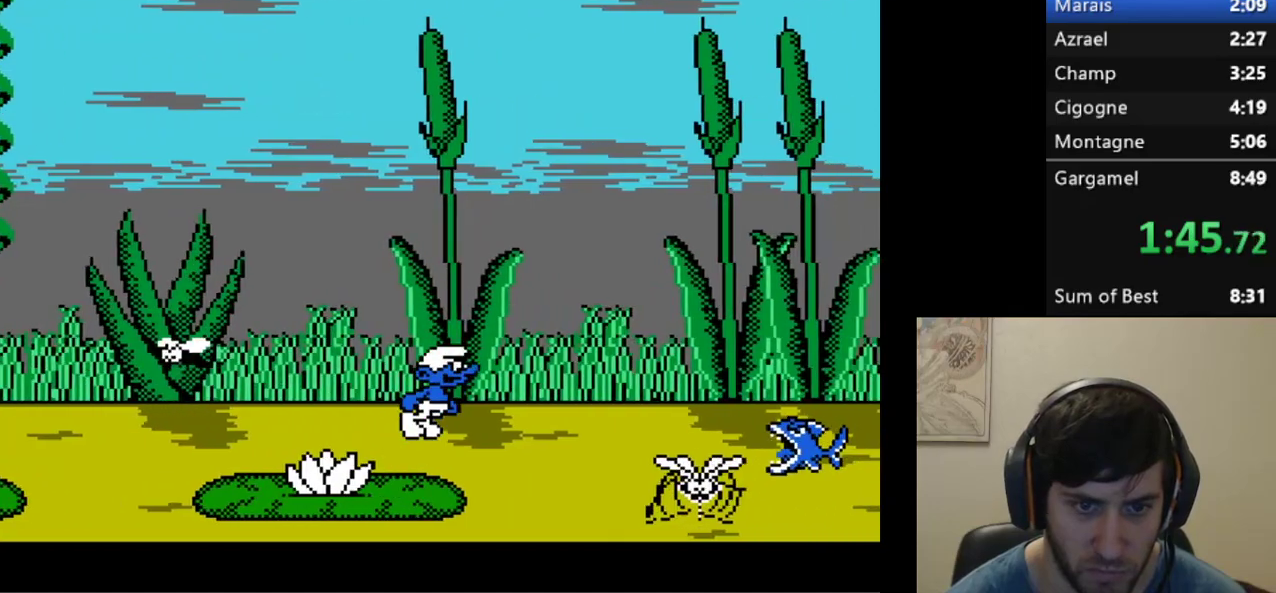
{"buttons": ["A", "R1", "DPAD_RIGHT"], "events": []}
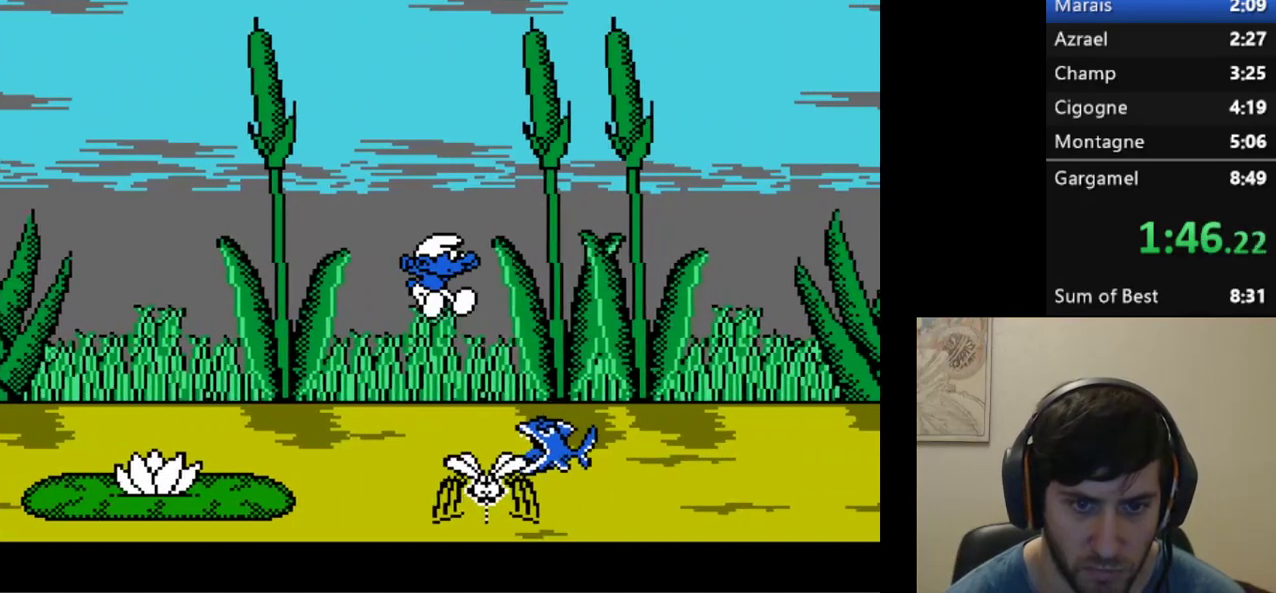
{"buttons": ["A", "R1", "DPAD_RIGHT"], "events": [[100, "A", "up"], [183, "DPAD_LEFT", "down"], [183, "DPAD_RIGHT", "up"], [200, "A", "down"], [300, "DPAD_UP", "down"], [333, "DPAD_UP", "up"], [350, "DPAD_LEFT", "up"], [350, "DPAD_RIGHT", "down"]]}
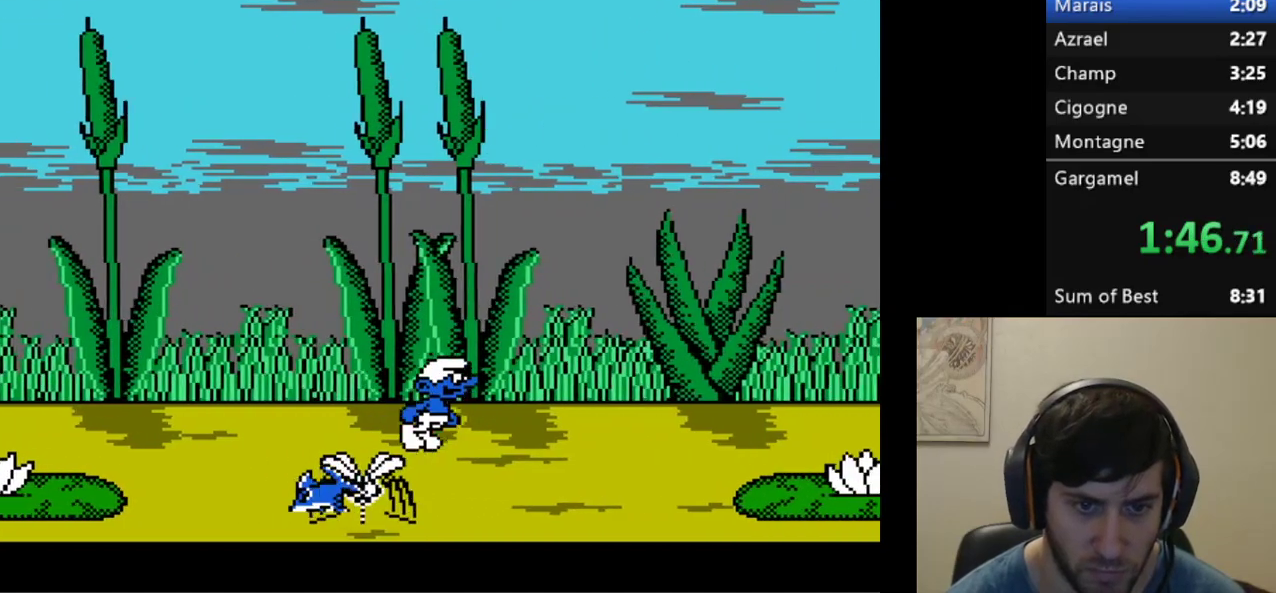
{"buttons": ["A", "R1", "DPAD_RIGHT"], "events": []}
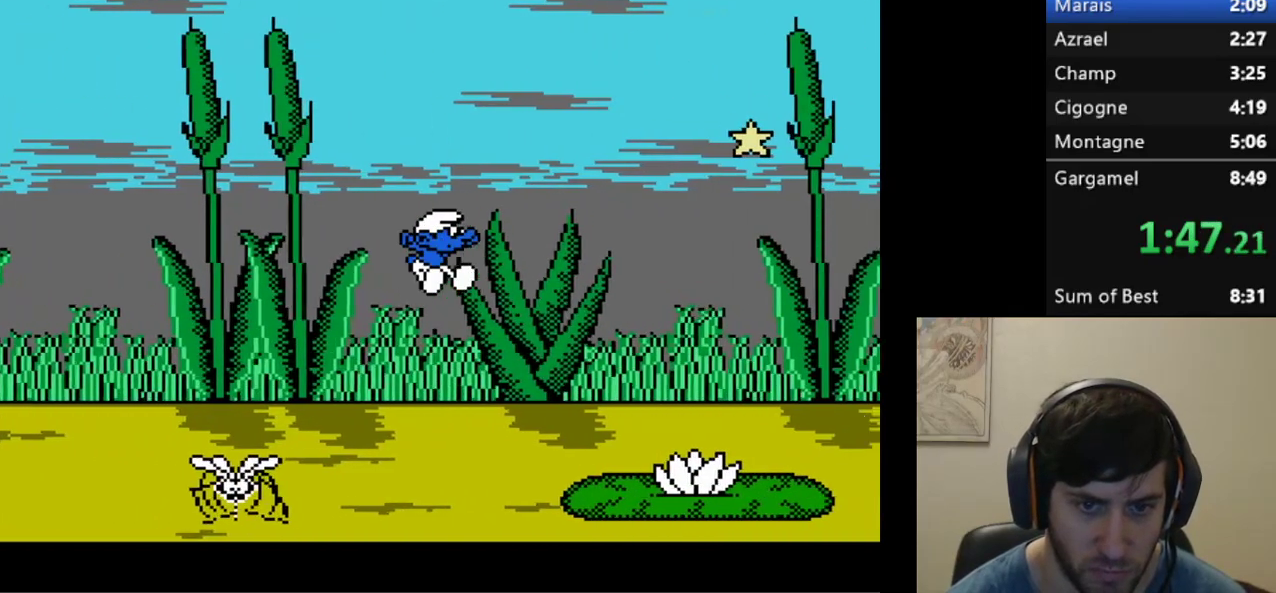
{"buttons": ["R1", "DPAD_RIGHT"], "events": [[250, "A", "up"]]}
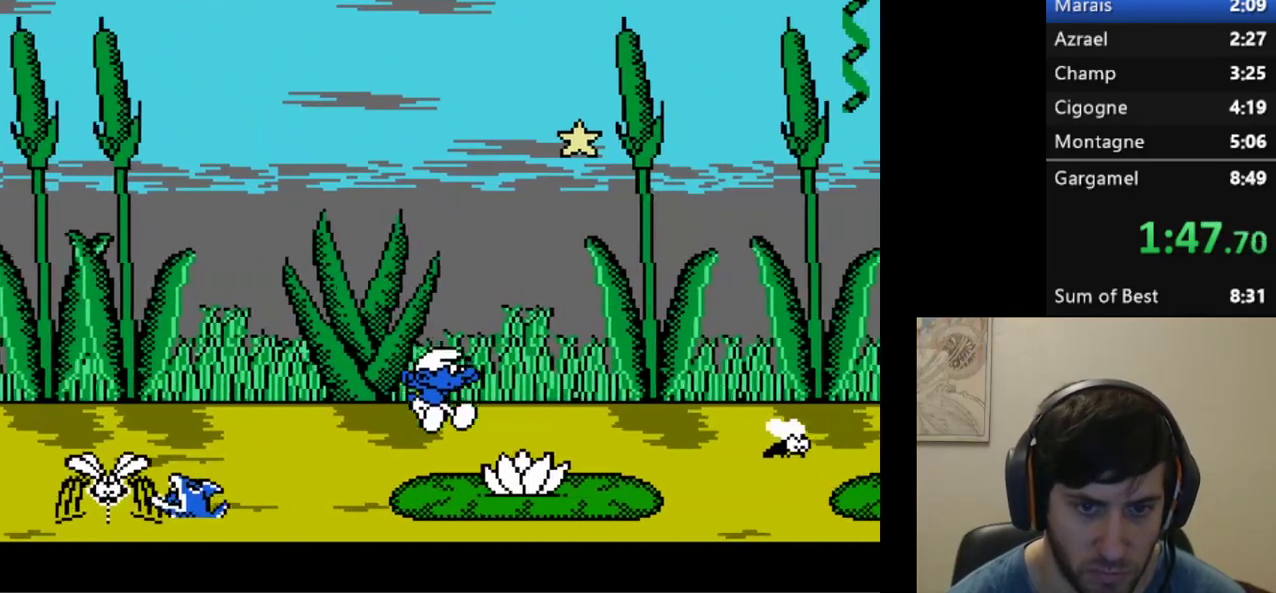
{"buttons": ["R1"], "events": [[33, "DPAD_RIGHT", "up"], [33, "DPAD_UP", "down"], [67, "DPAD_LEFT", "down"], [67, "DPAD_UP", "up"], [283, "DPAD_LEFT", "up"]]}
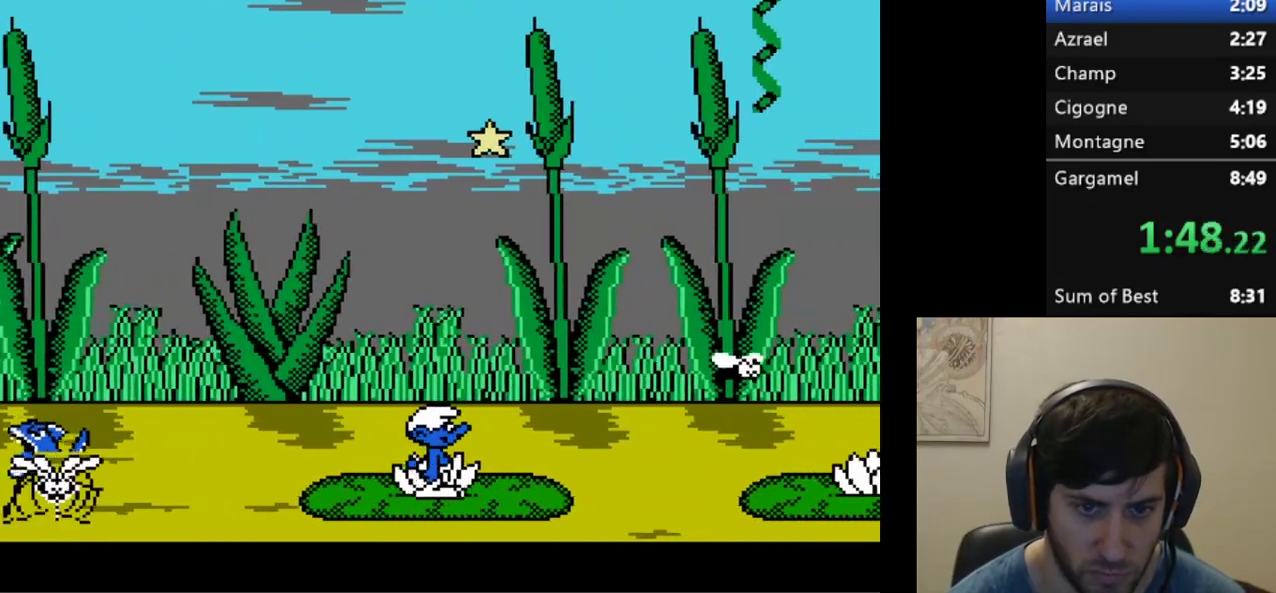
{"buttons": ["A", "R1", "DPAD_RIGHT"], "events": [[317, "A", "down"], [317, "DPAD_RIGHT", "down"]]}
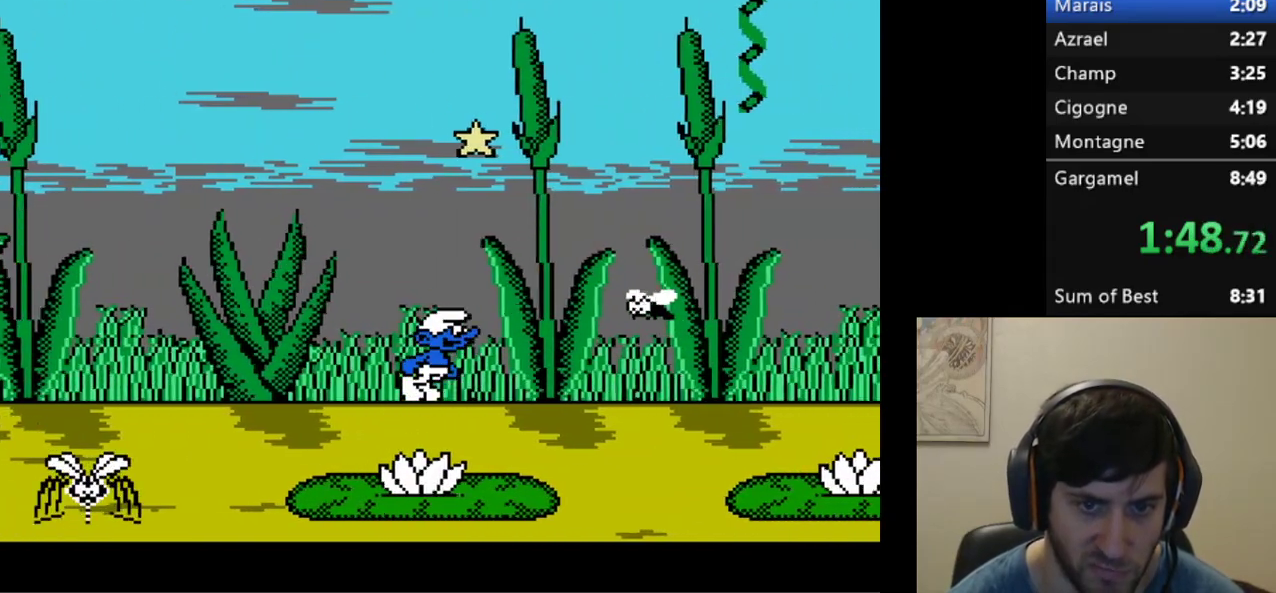
{"buttons": ["A", "R1", "DPAD_RIGHT"], "events": [[67, "DPAD_UP", "down"], [183, "A", "up"], [183, "DPAD_UP", "up"], [283, "A", "down"]]}
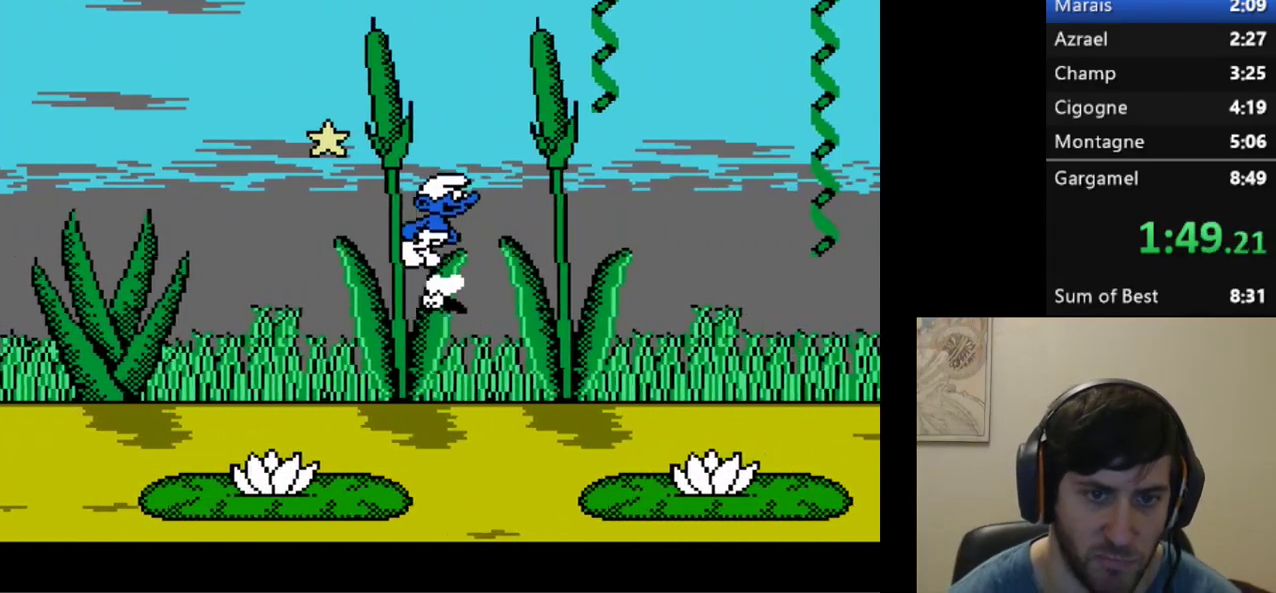
{"buttons": ["A", "R1", "DPAD_RIGHT"], "events": [[217, "A", "up"], [283, "A", "down"]]}
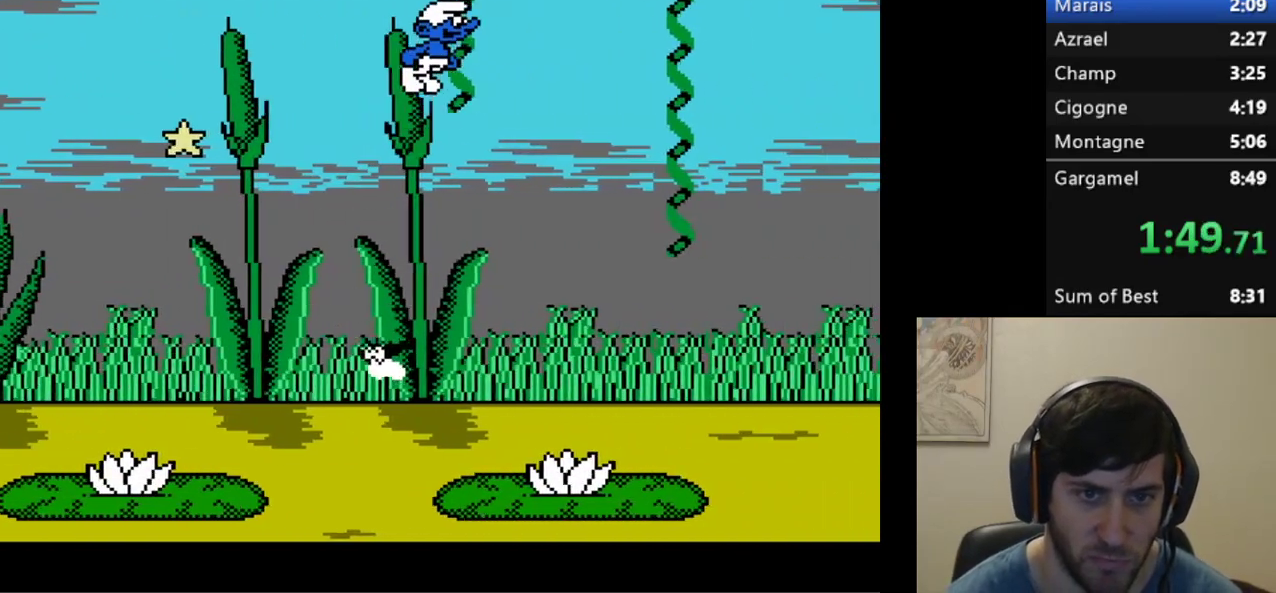
{"buttons": ["A", "R1", "DPAD_RIGHT"], "events": []}
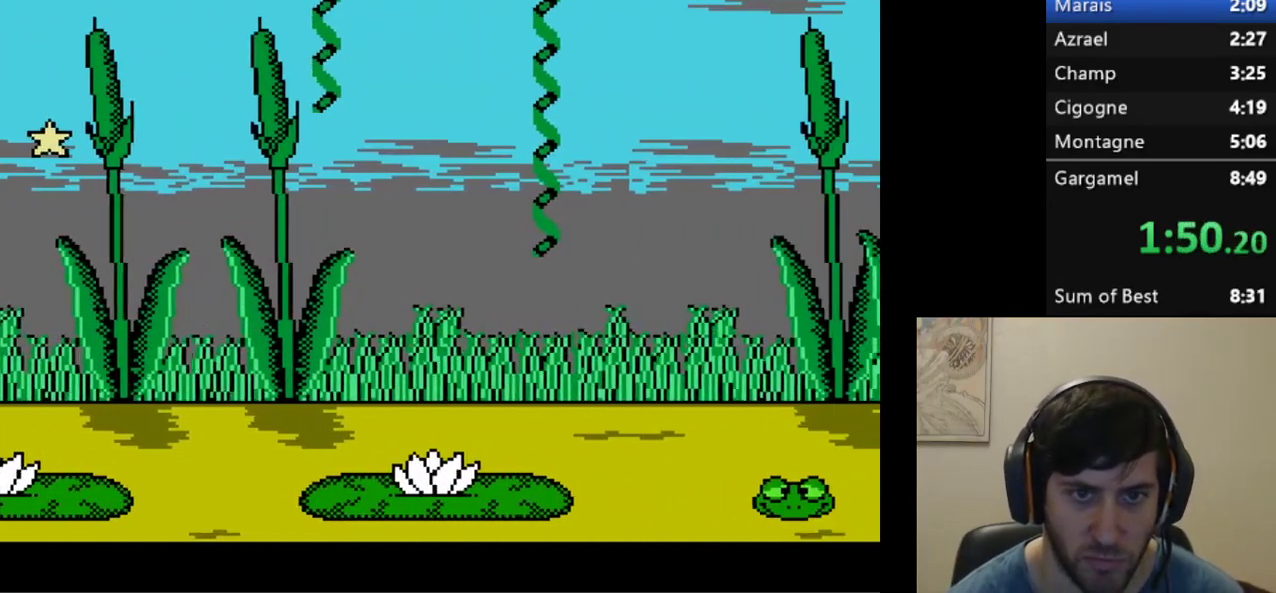
{"buttons": ["A", "R1", "DPAD_RIGHT"], "events": [[117, "A", "up"], [333, "A", "down"]]}
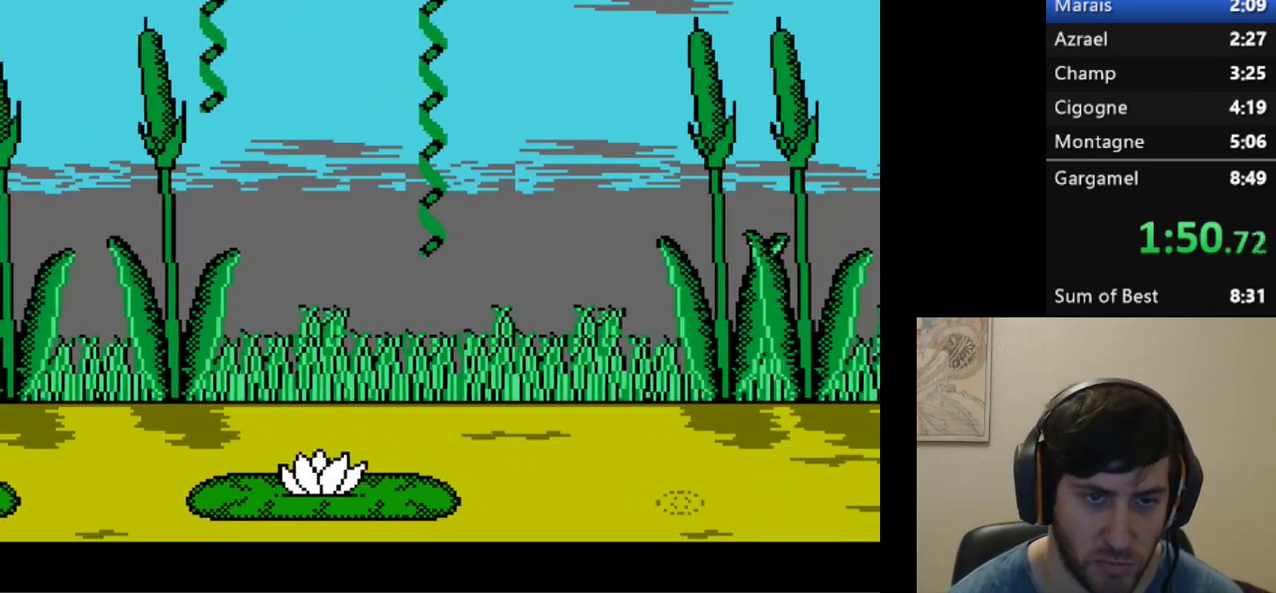
{"buttons": ["A", "R1", "DPAD_RIGHT"], "events": []}
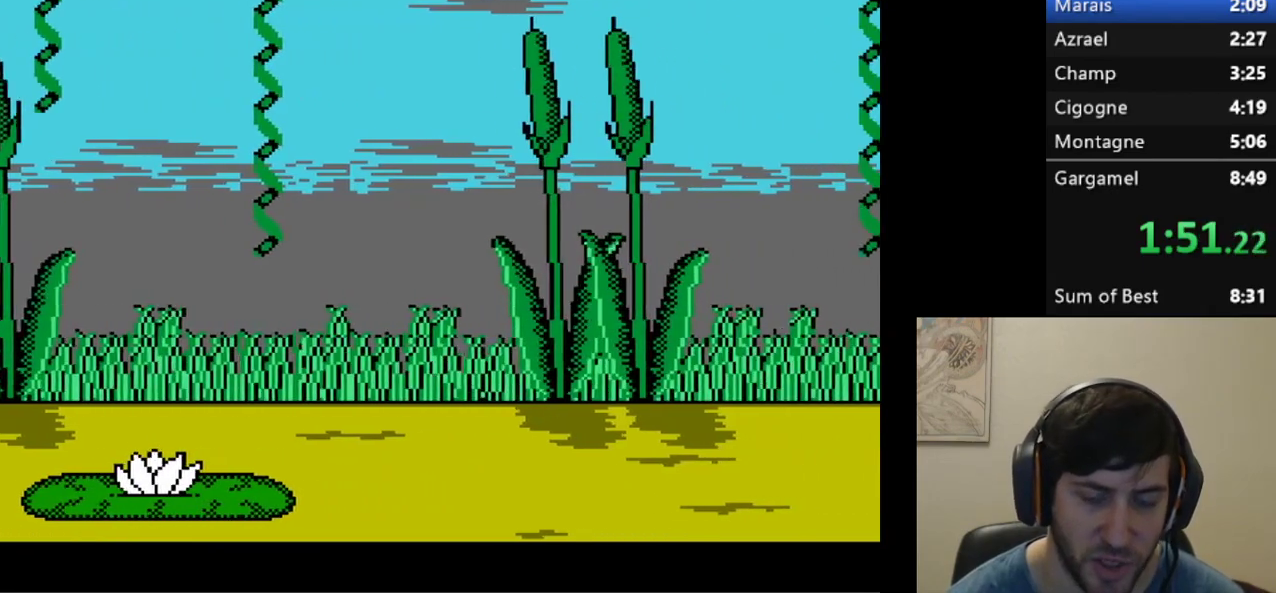
{"buttons": ["R1", "DPAD_RIGHT"], "events": [[217, "A", "up"]]}
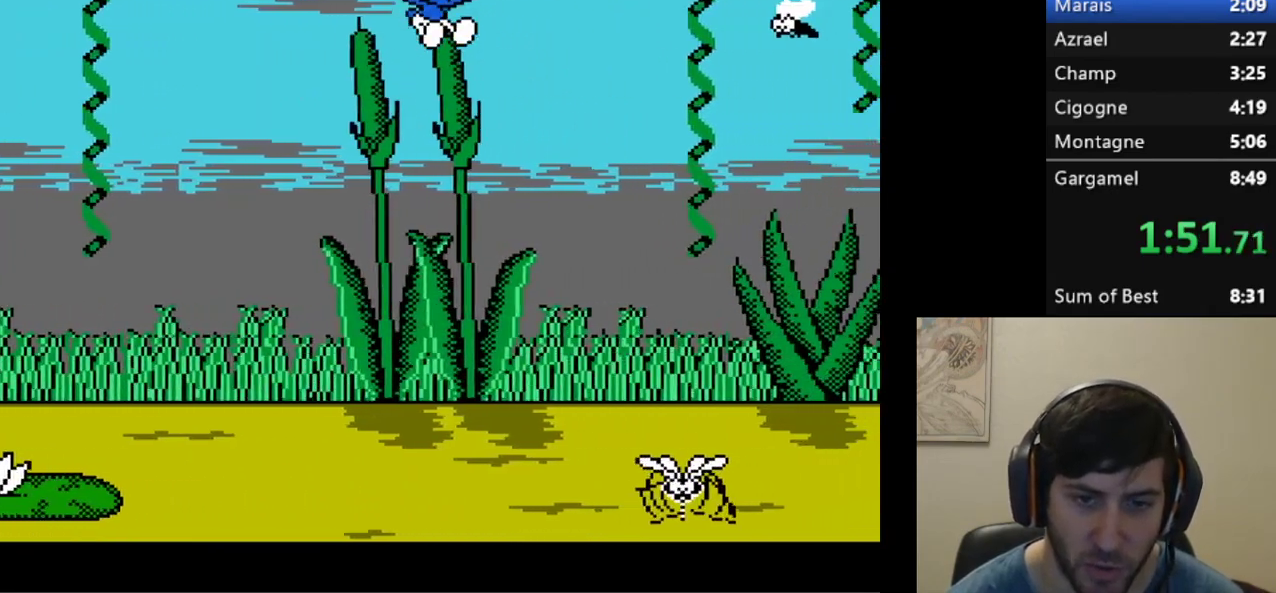
{"buttons": ["R1", "DPAD_RIGHT"], "events": []}
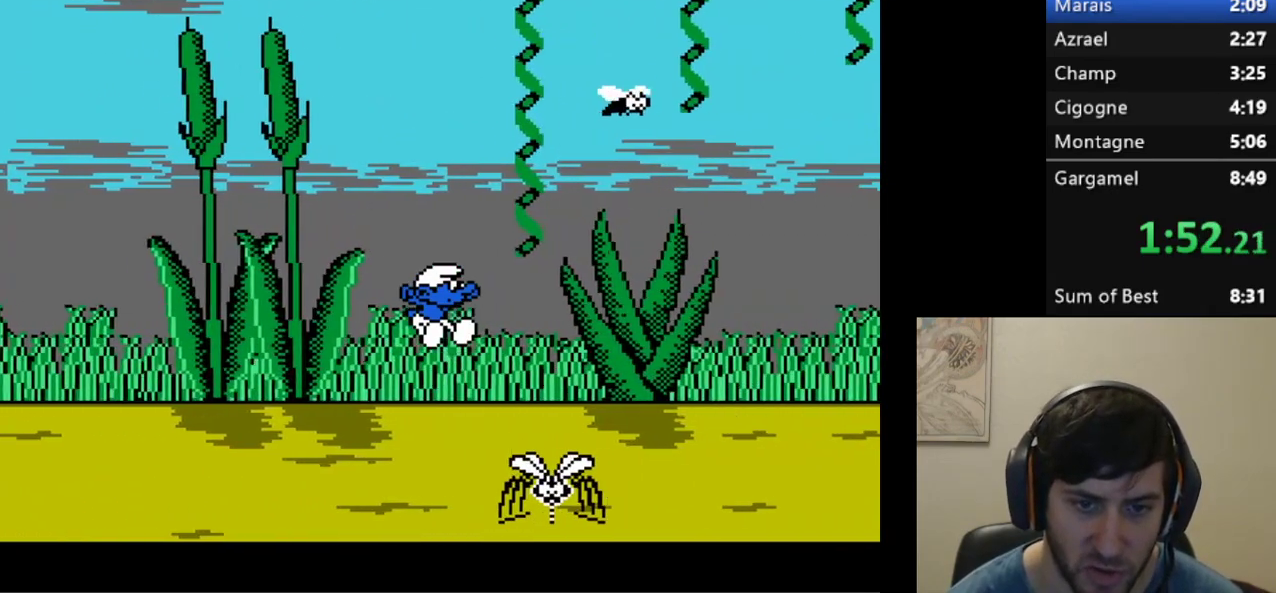
{"buttons": ["A", "R1", "DPAD_RIGHT"], "events": [[500, "A", "down"]]}
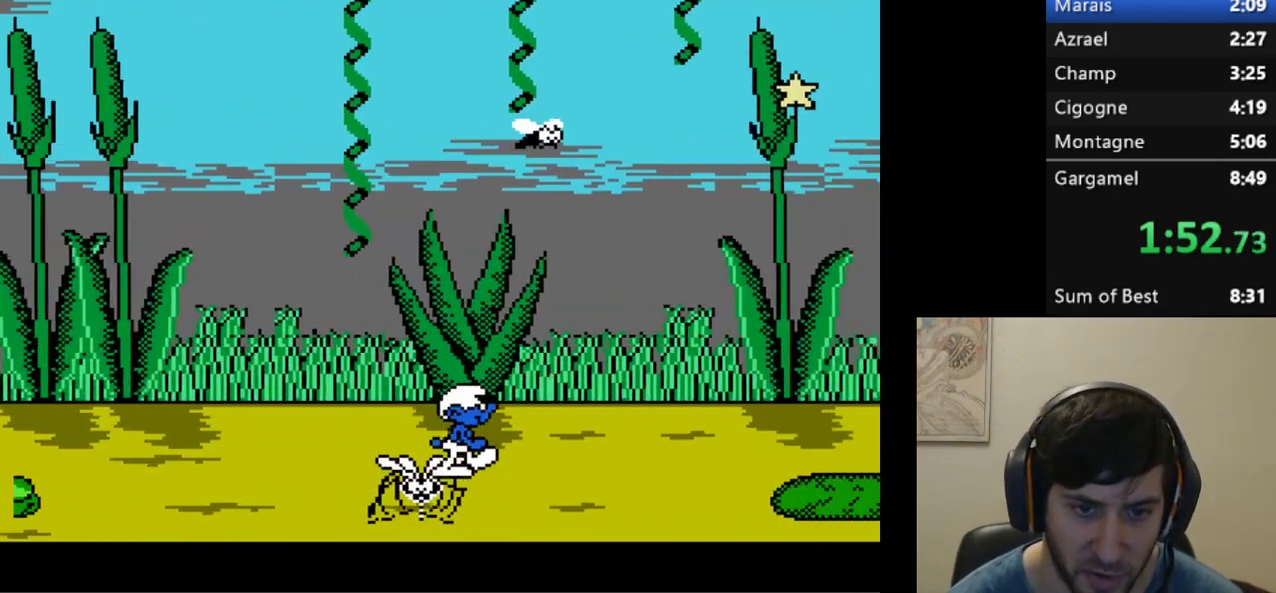
{"buttons": ["A", "R1", "DPAD_RIGHT"], "events": []}
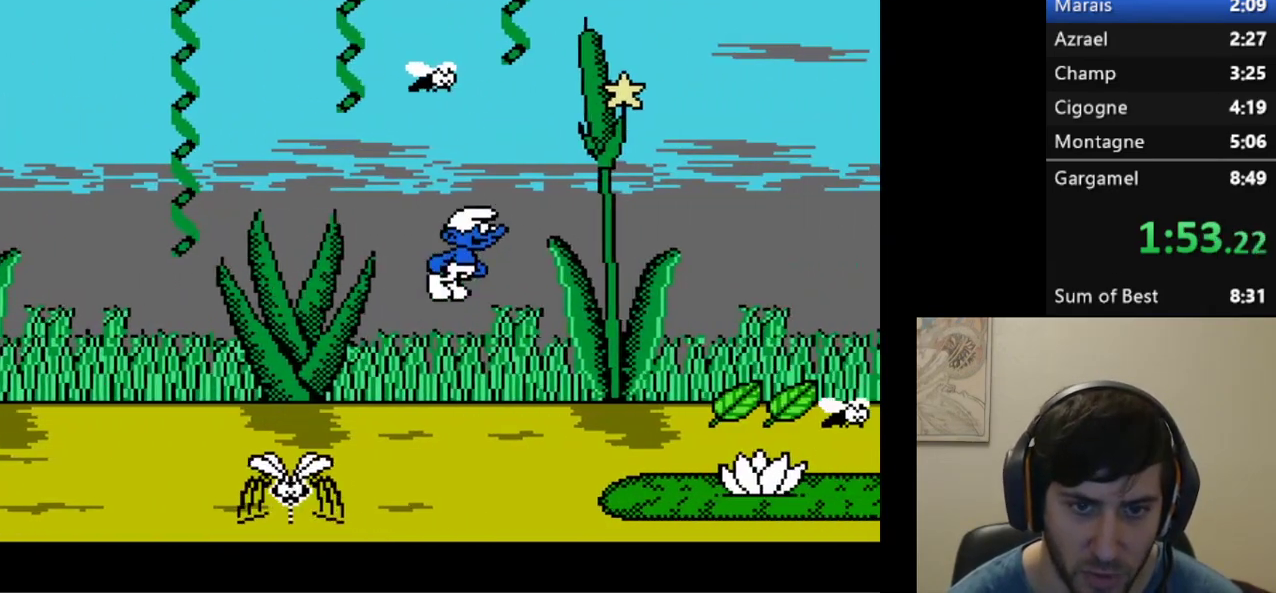
{"buttons": ["R1", "DPAD_RIGHT"], "events": [[400, "A", "up"]]}
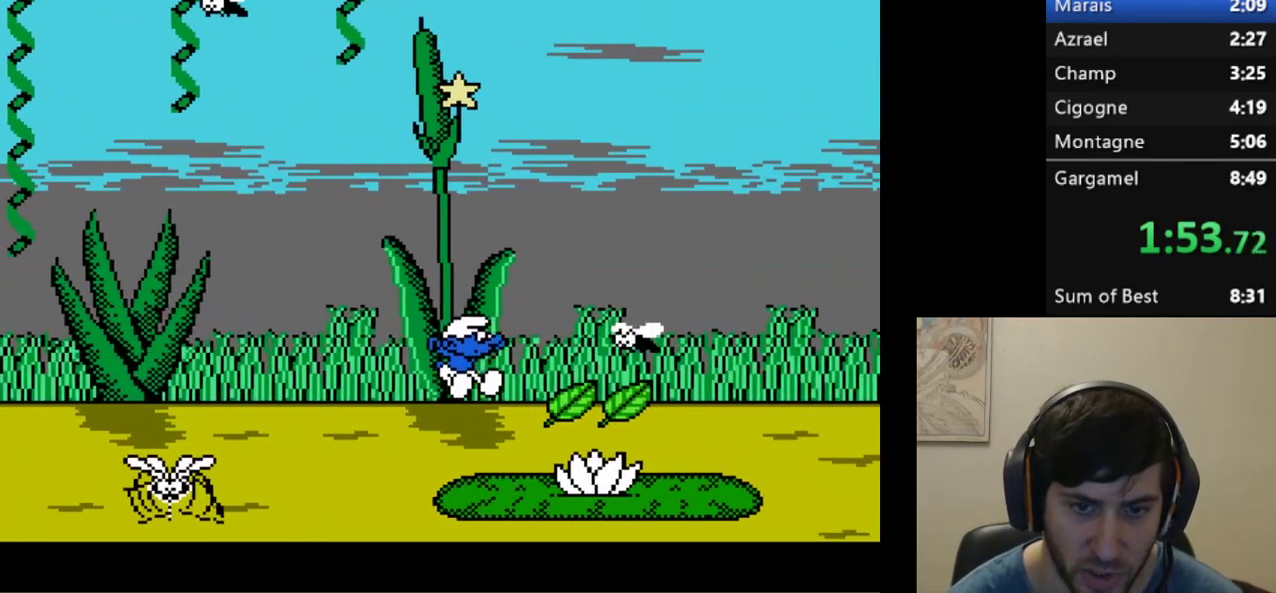
{"buttons": ["R1", "DPAD_RIGHT"], "events": []}
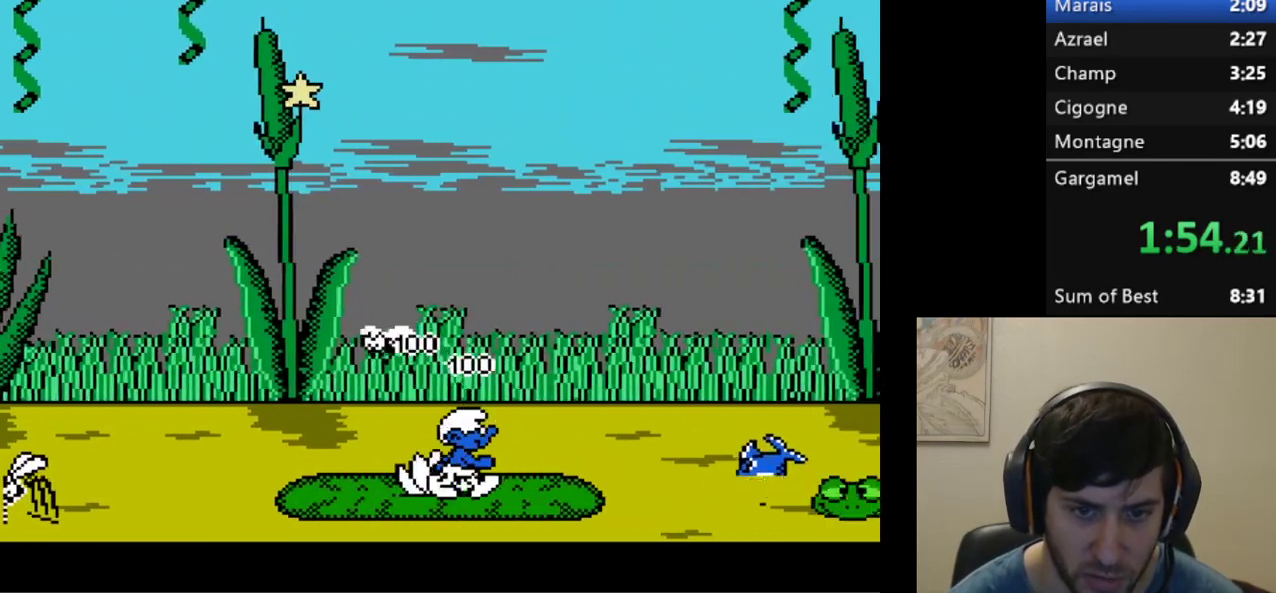
{"buttons": ["R1", "DPAD_RIGHT"], "events": [[333, "A", "down"], [400, "A", "up"]]}
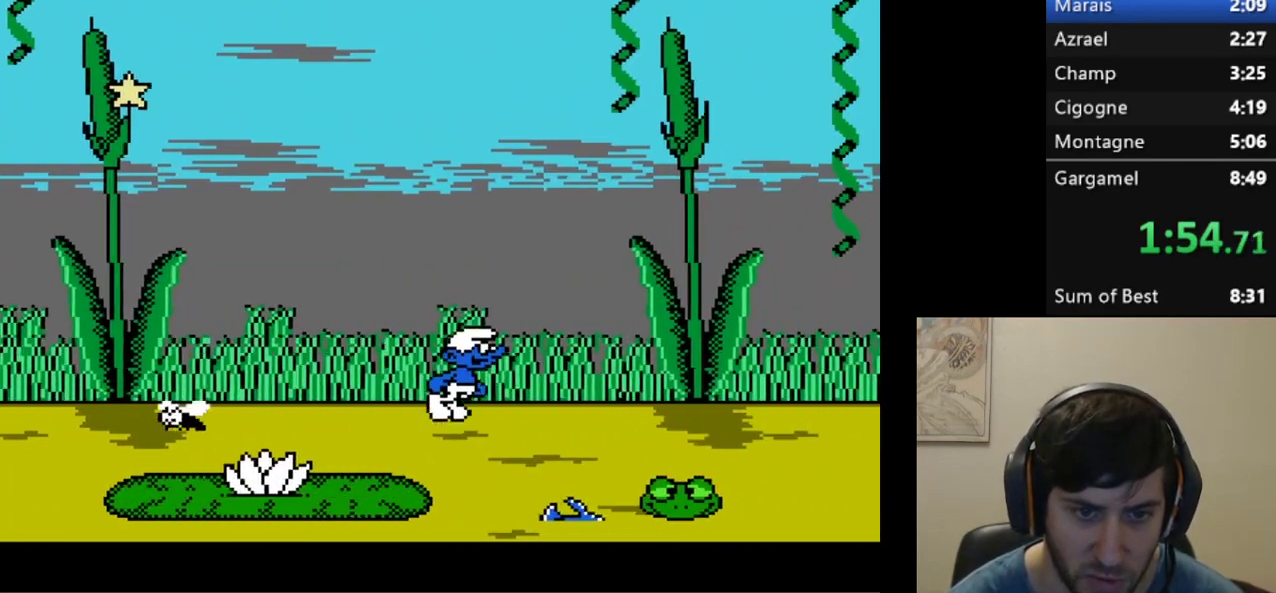
{"buttons": ["A", "R1", "DPAD_RIGHT"], "events": [[183, "A", "down"]]}
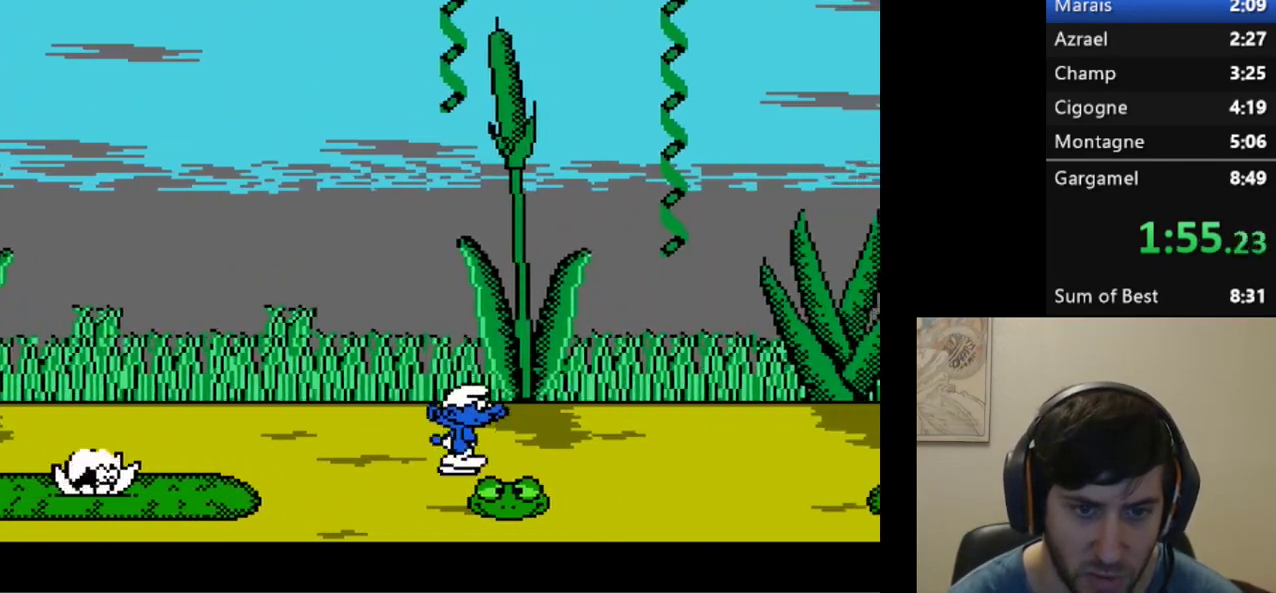
{"buttons": ["A", "R1", "DPAD_RIGHT"], "events": [[250, "A", "up"], [350, "A", "down"]]}
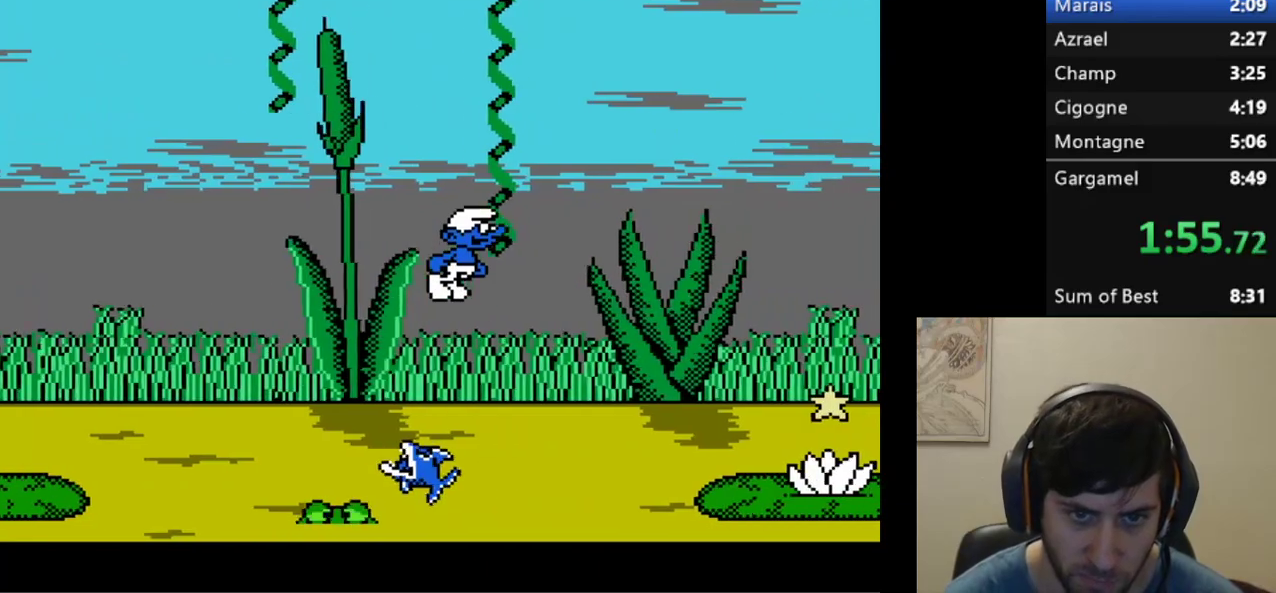
{"buttons": ["R1", "DPAD_RIGHT"], "events": [[467, "A", "up"]]}
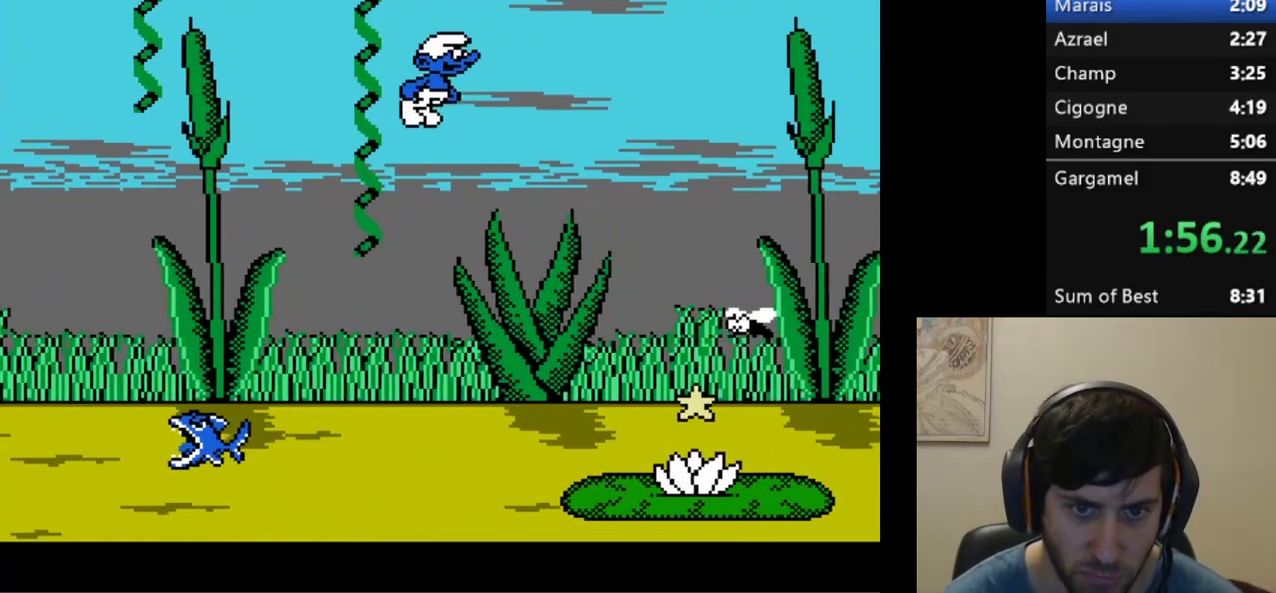
{"buttons": ["A", "R1", "DPAD_RIGHT"], "events": [[33, "A", "down"]]}
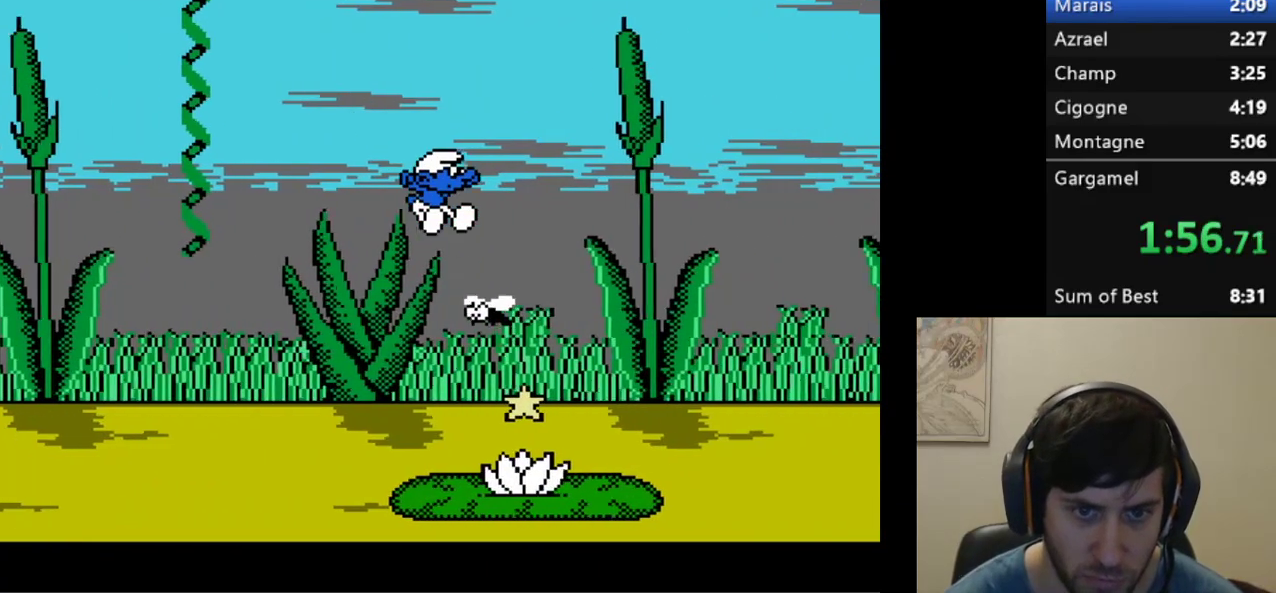
{"buttons": ["A", "R1", "DPAD_RIGHT"], "events": []}
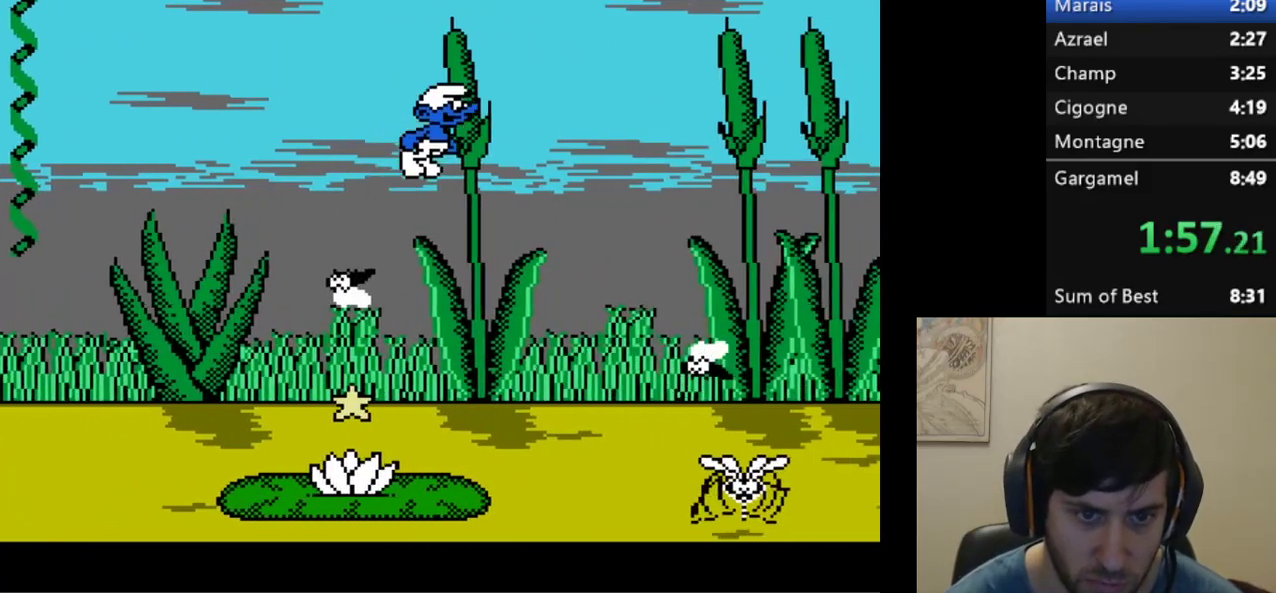
{"buttons": ["R1", "DPAD_RIGHT"], "events": [[283, "A", "up"]]}
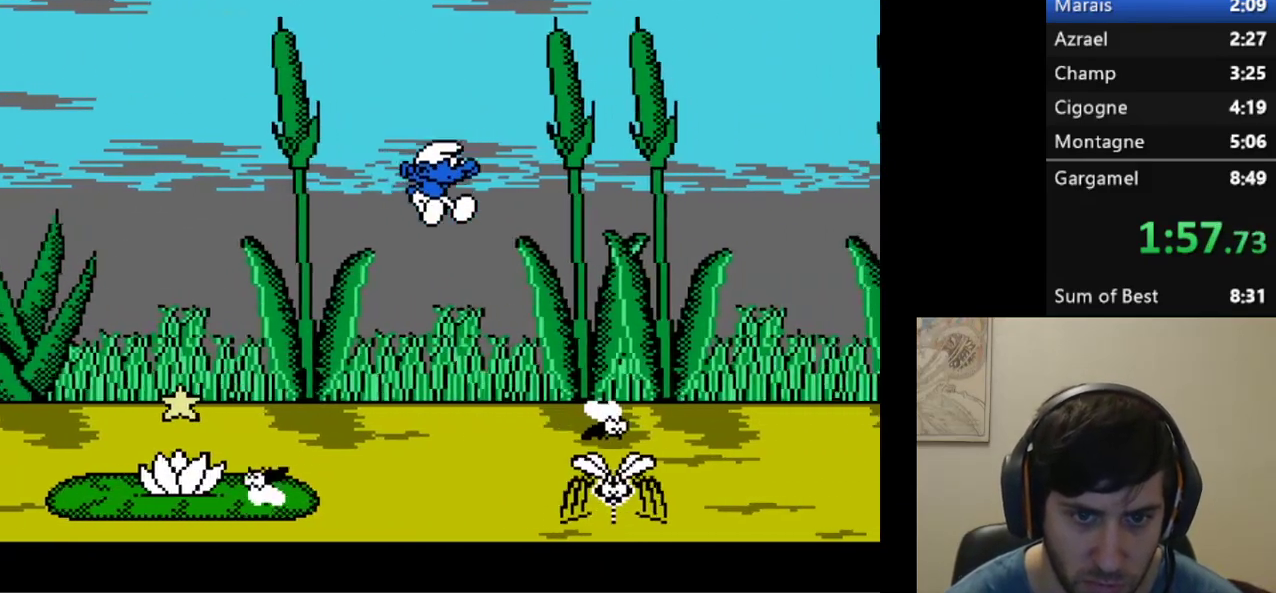
{"buttons": ["A", "R1", "DPAD_RIGHT"], "events": [[50, "A", "down"]]}
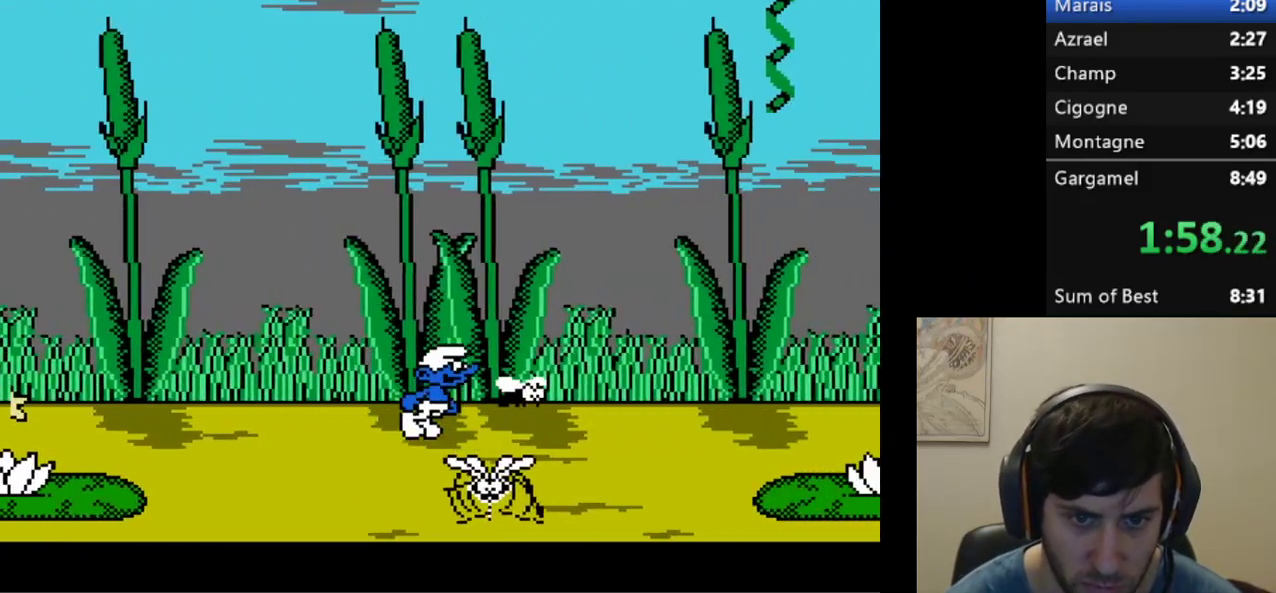
{"buttons": ["A", "R1", "DPAD_RIGHT"], "events": []}
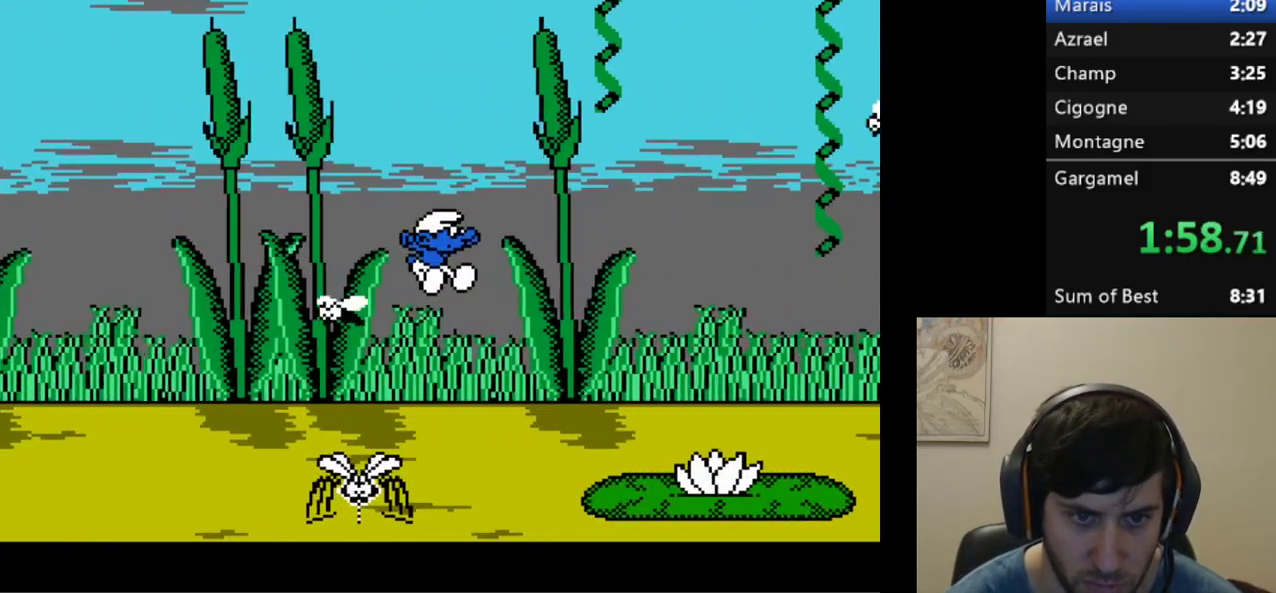
{"buttons": ["R1", "DPAD_RIGHT"], "events": [[250, "A", "up"]]}
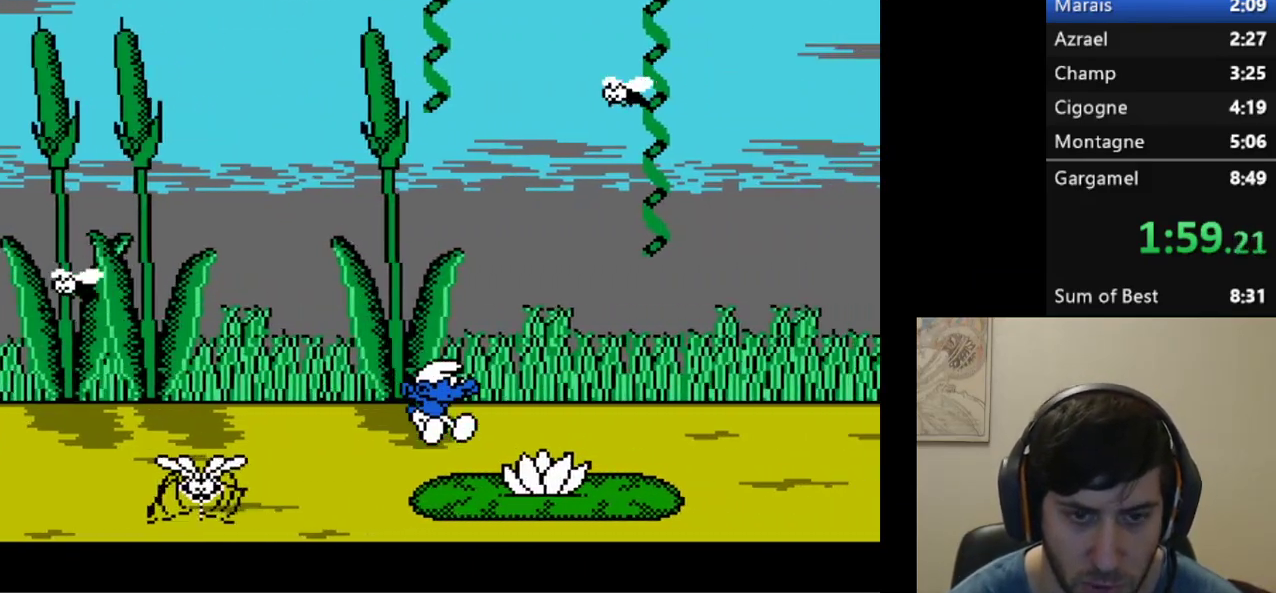
{"buttons": ["R1", "DPAD_RIGHT"], "events": []}
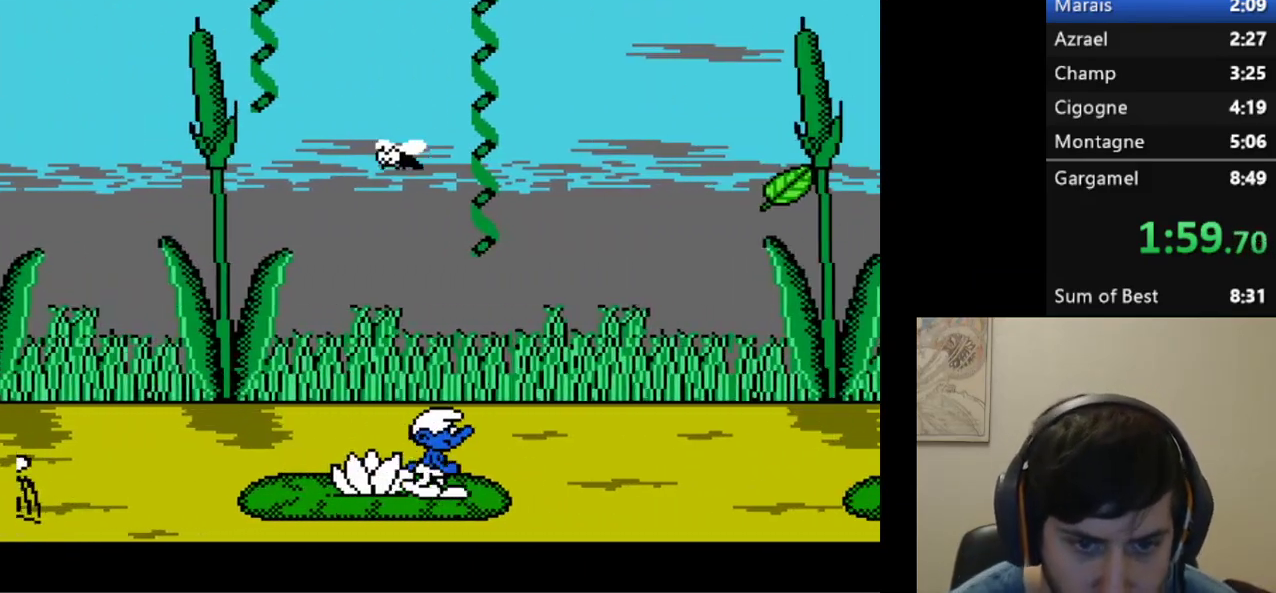
{"buttons": ["A", "R1", "DPAD_RIGHT"], "events": [[150, "A", "down"]]}